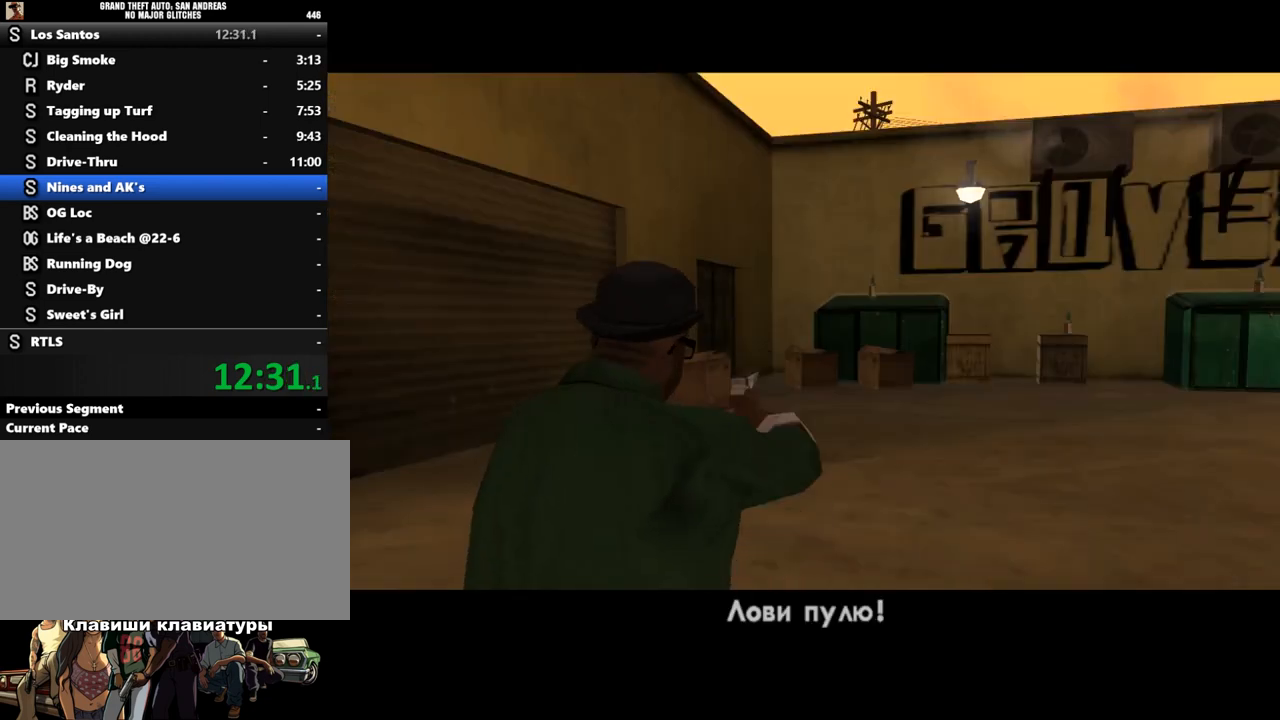
Gameplay with keyboard and mouse; each line is a JSON object with the keys and mouse buttons held at the frame after it. "events" lists presses ("down") and releases ("up") of "a", "alt", "c", "caps_lock", "ctrl", "d", "down", "e", "escape", "f", "left", "q", "r", "return", "right", "s", "shift", "space", "super", "t", "tab", "up", "v", "w", "x", "z", "mouse_left", "mouse_wheel" and "mouse_right" between this image and that frame as [ms after this image, input, new state], when the widget could be followed in between. "mouse_left", "mouse_wheel", "mouse_right" = the "left", "wheel", "right" buttons of the "mouse" list. No other keys are recorded. "wheel" means that the mouse wheel is clicked or scrolled. Mouse movement is not recorded.
{"keys": [], "mouse": [], "events": [[133, "mouse_left", "down"], [300, "mouse_left", "up"], [300, "mouse_right", "down"], [367, "mouse_left", "down"], [400, "mouse_right", "up"], [467, "mouse_left", "up"]]}
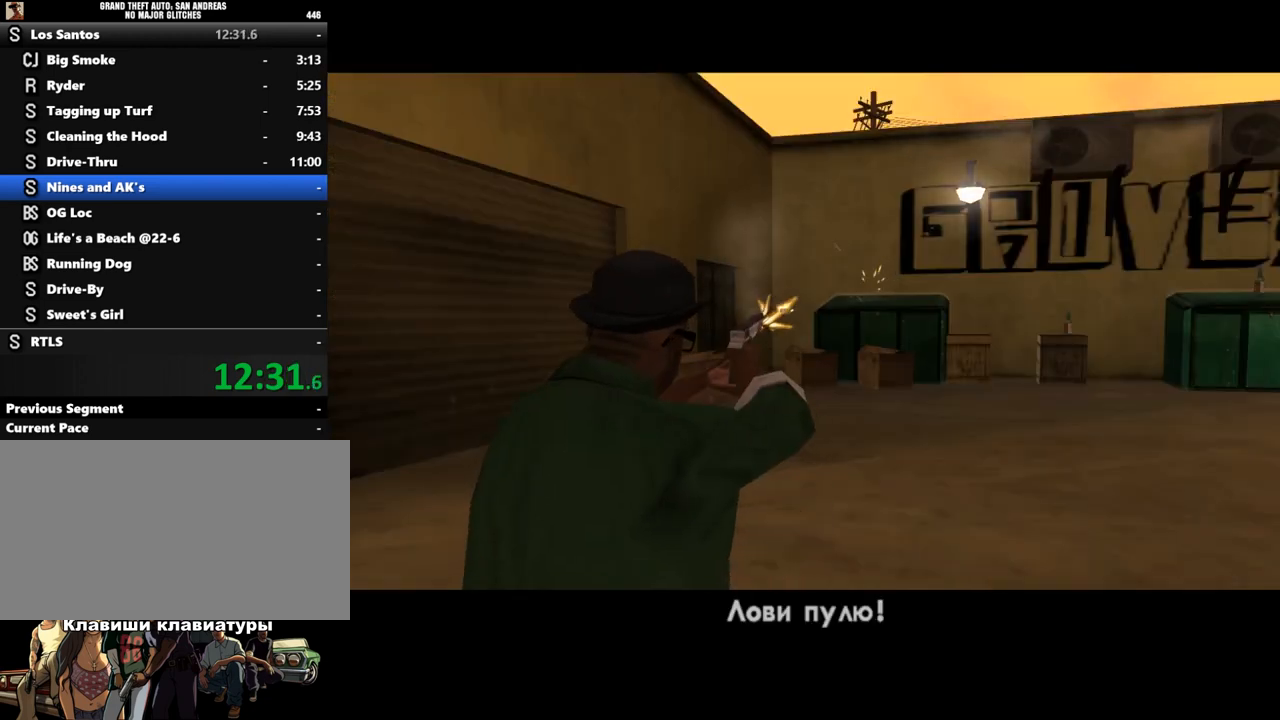
{"keys": [], "mouse": [], "events": []}
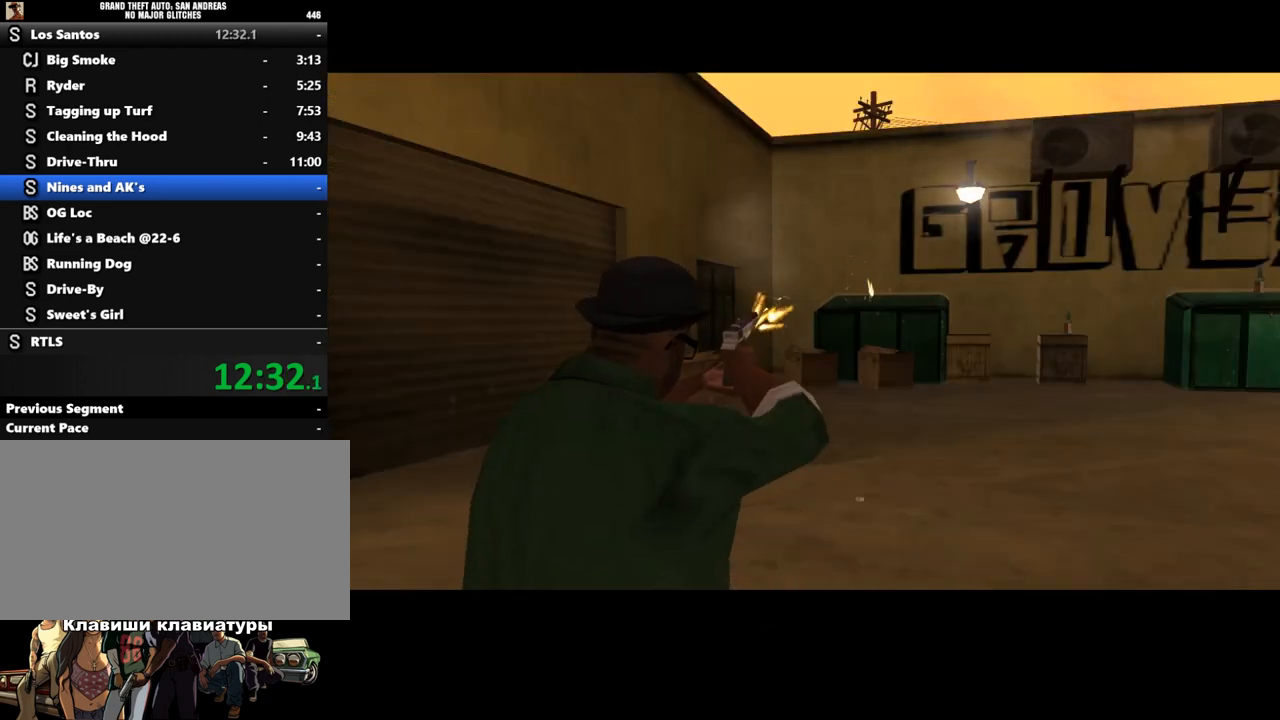
{"keys": [], "mouse": [], "events": [[100, "mouse_left", "down"], [167, "mouse_left", "up"], [167, "mouse_right", "down"], [267, "mouse_left", "down"], [300, "mouse_right", "up"], [333, "mouse_right", "down"], [400, "mouse_left", "up"], [467, "mouse_right", "up"]]}
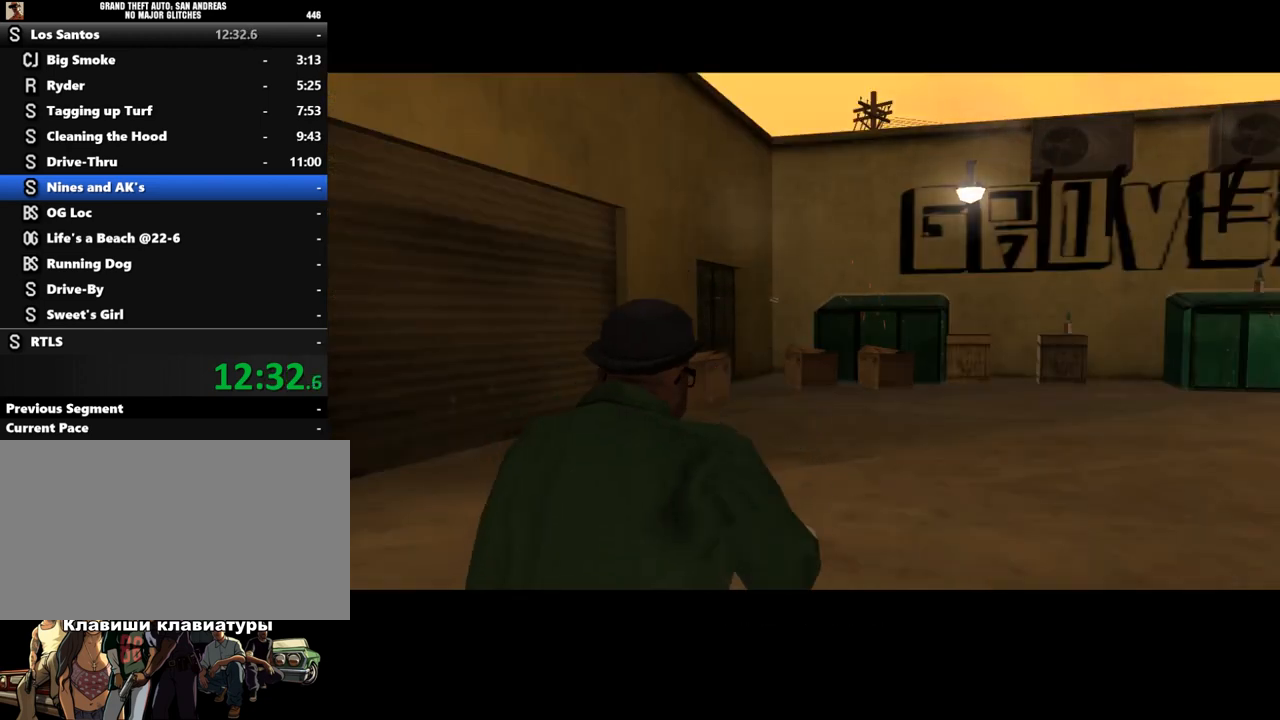
{"keys": [], "mouse": [], "events": []}
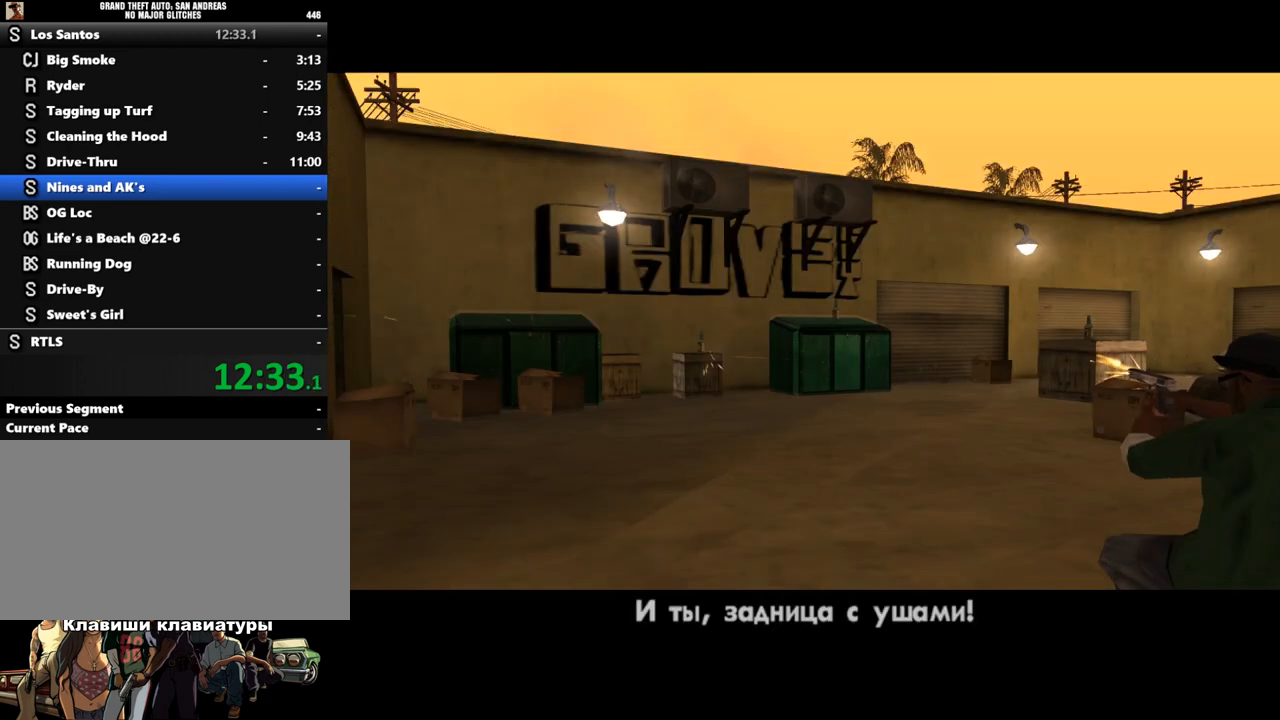
{"keys": [], "mouse": [], "events": []}
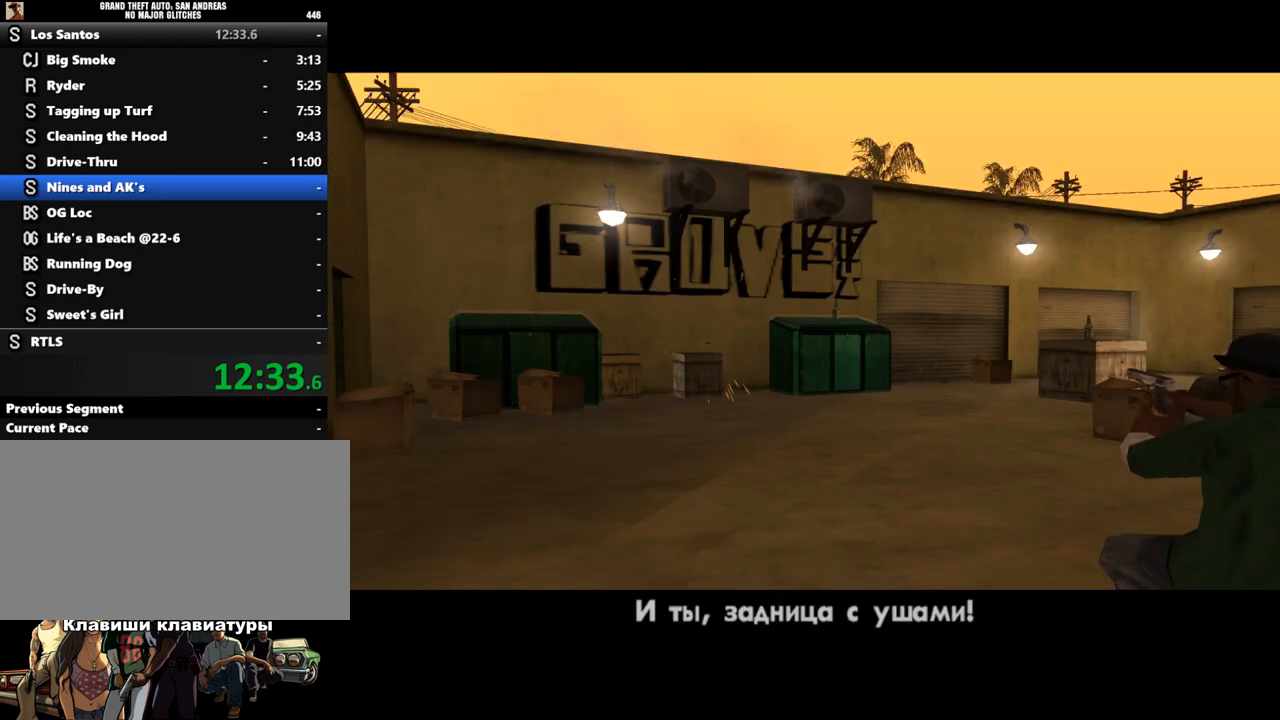
{"keys": [], "mouse": [], "events": []}
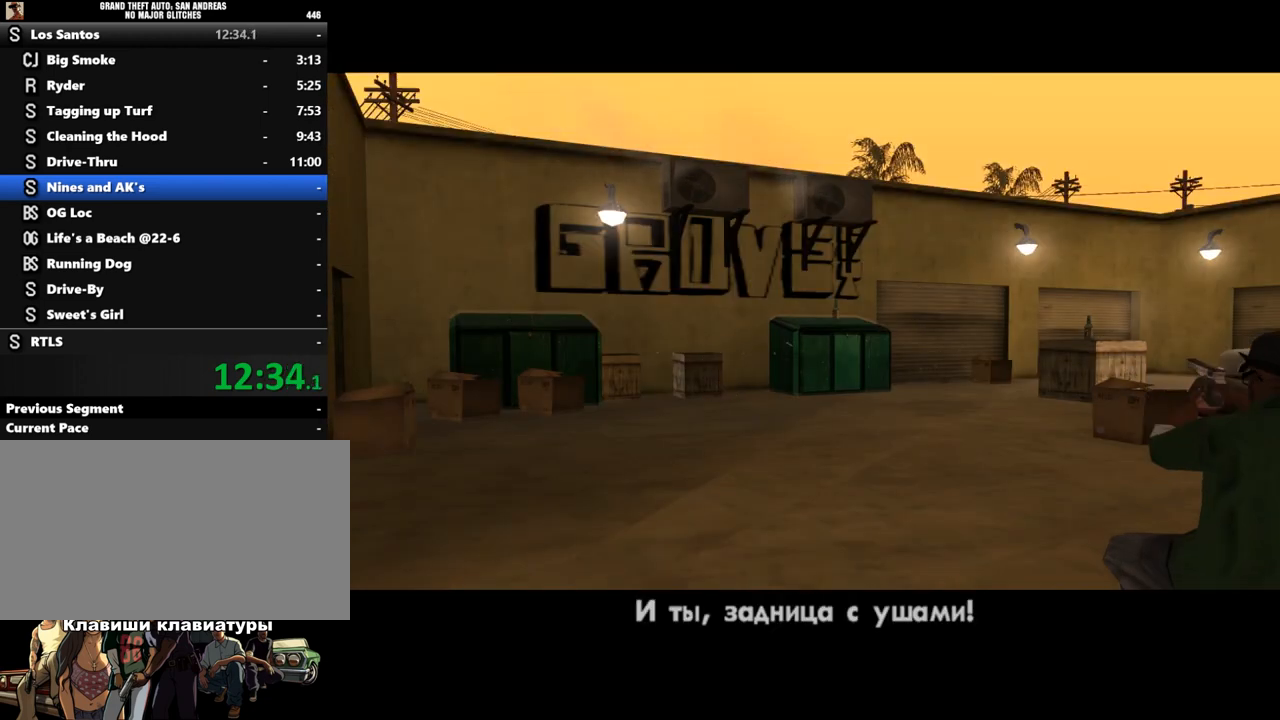
{"keys": [], "mouse": [], "events": []}
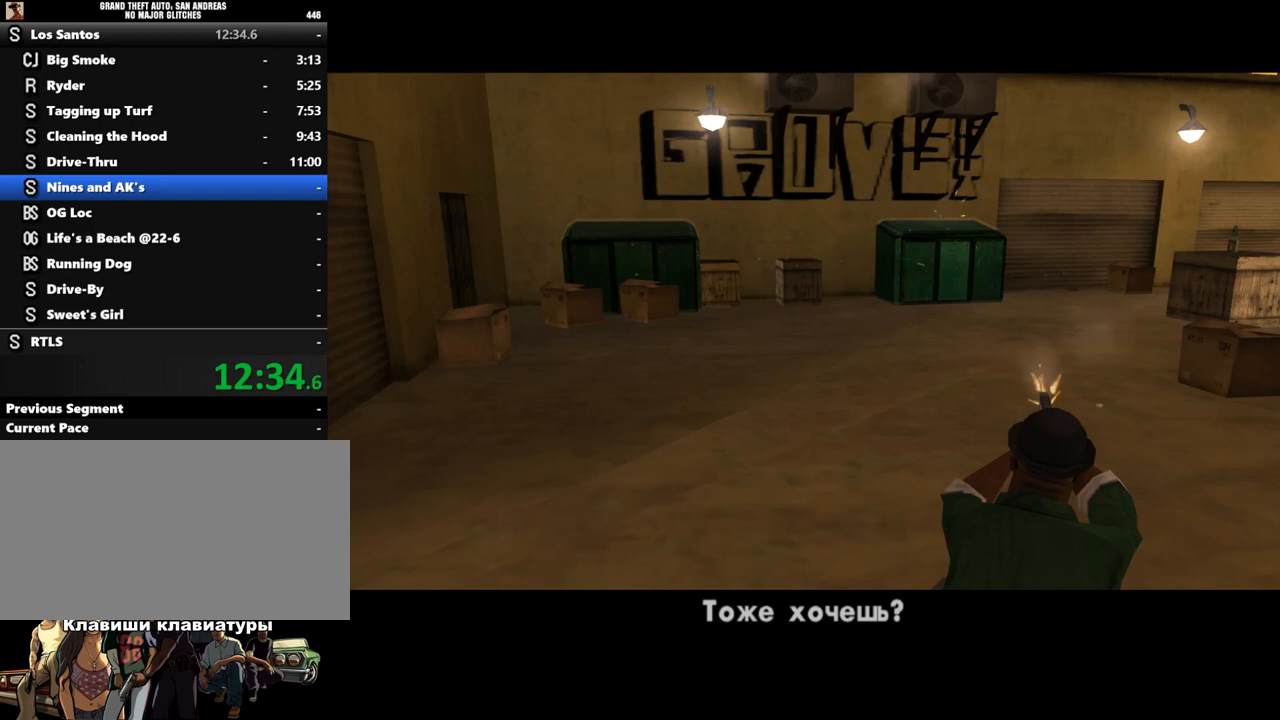
{"keys": [], "mouse": [], "events": []}
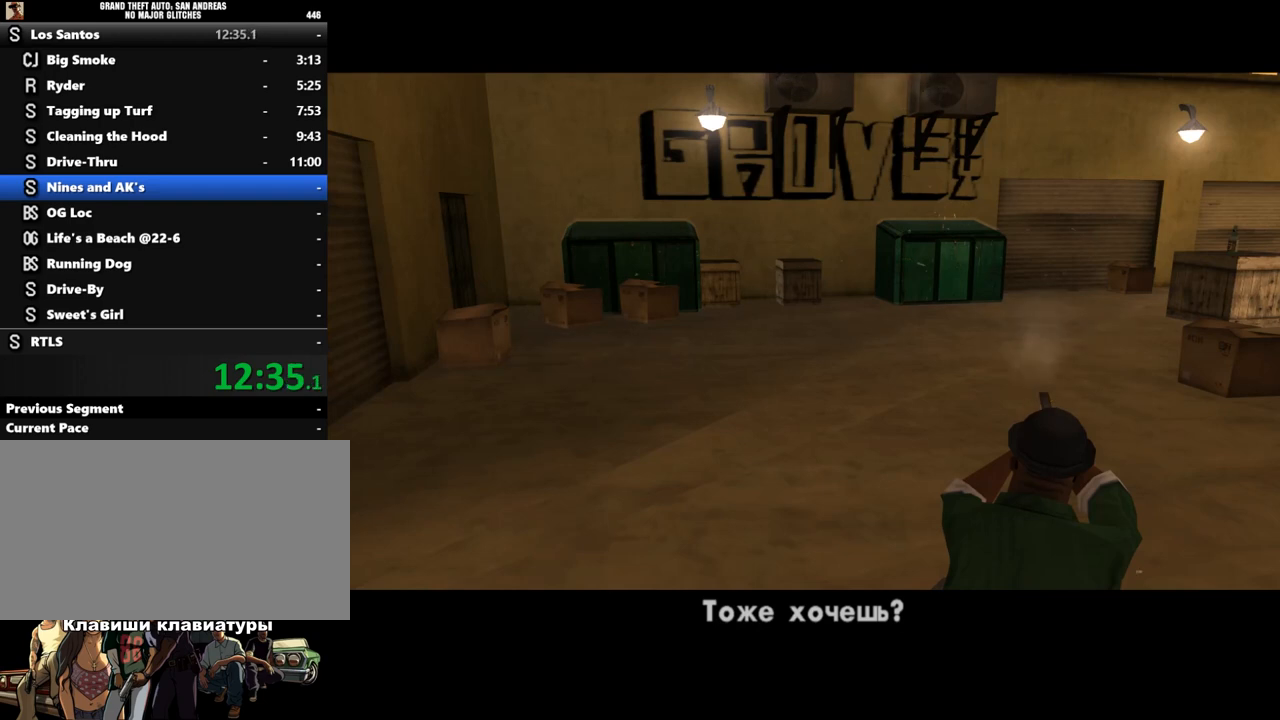
{"keys": [], "mouse": [], "events": []}
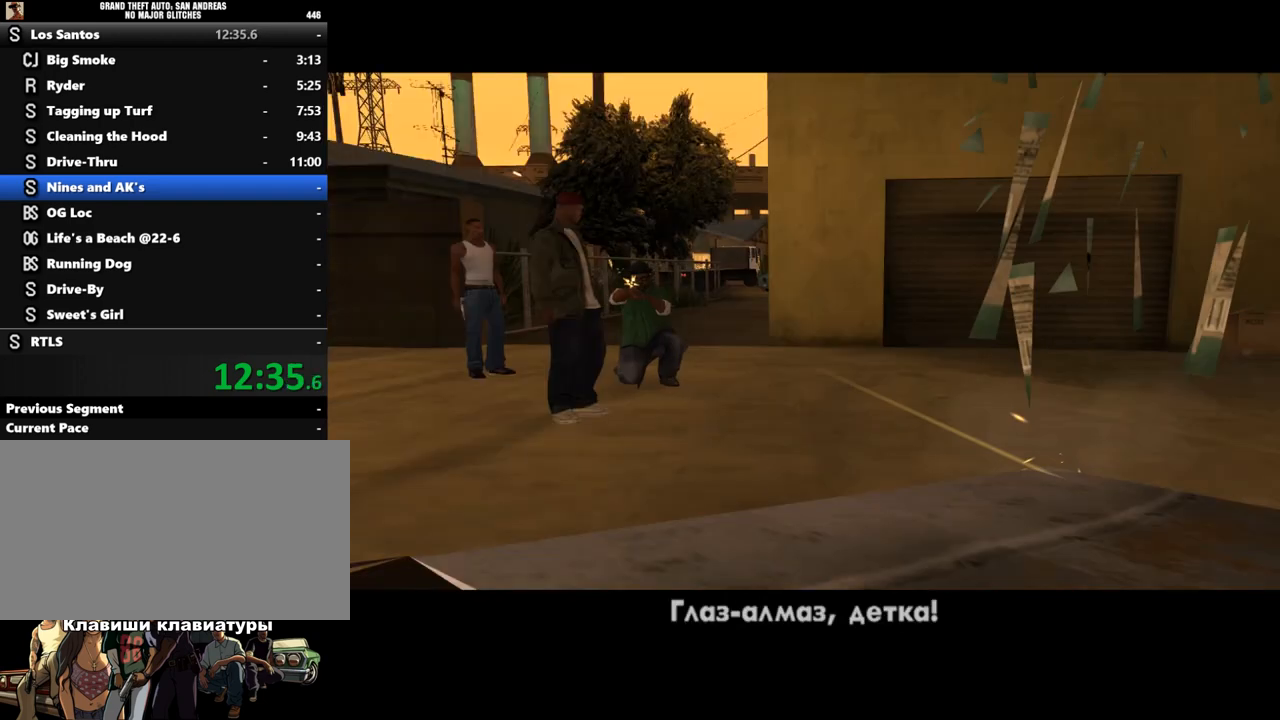
{"keys": [], "mouse": [], "events": [[33, "shift", "down"], [100, "shift", "up"], [200, "shift", "down"], [300, "shift", "up"], [400, "shift", "down"], [467, "shift", "up"]]}
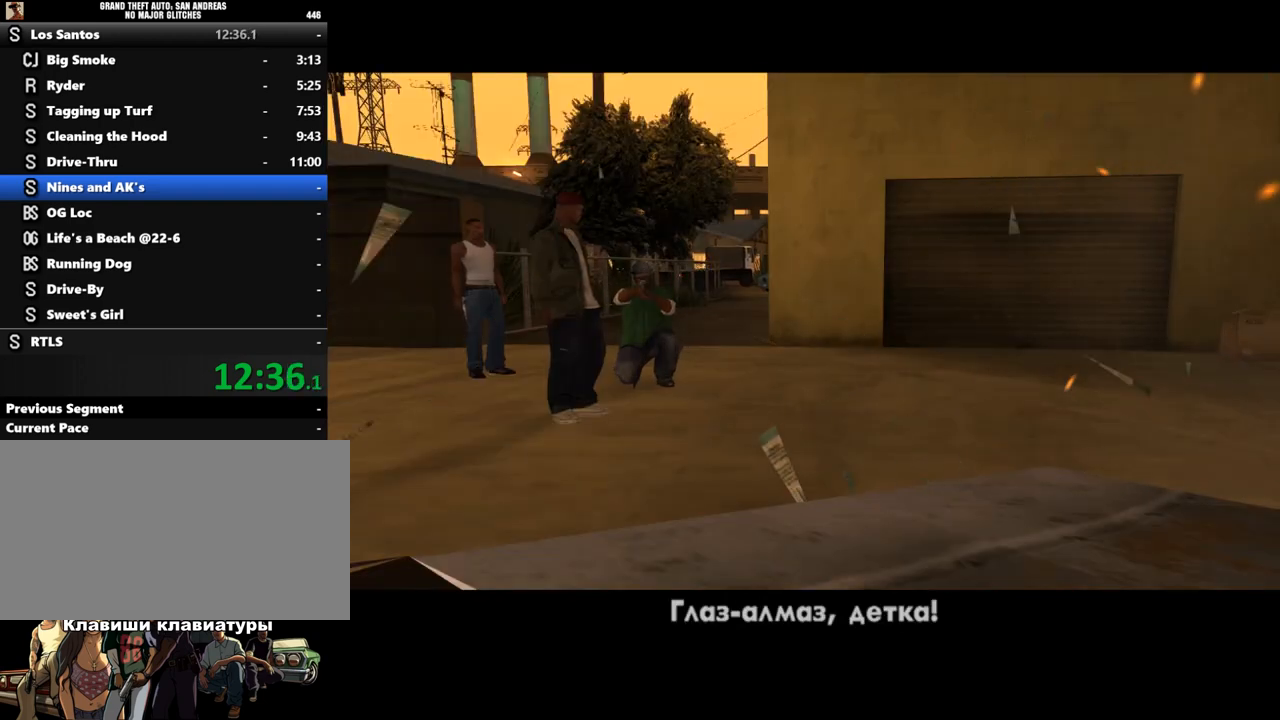
{"keys": [], "mouse": [], "events": [[33, "shift", "down"], [133, "shift", "up"], [167, "shift", "down"], [267, "shift", "up"], [367, "shift", "down"], [433, "shift", "up"]]}
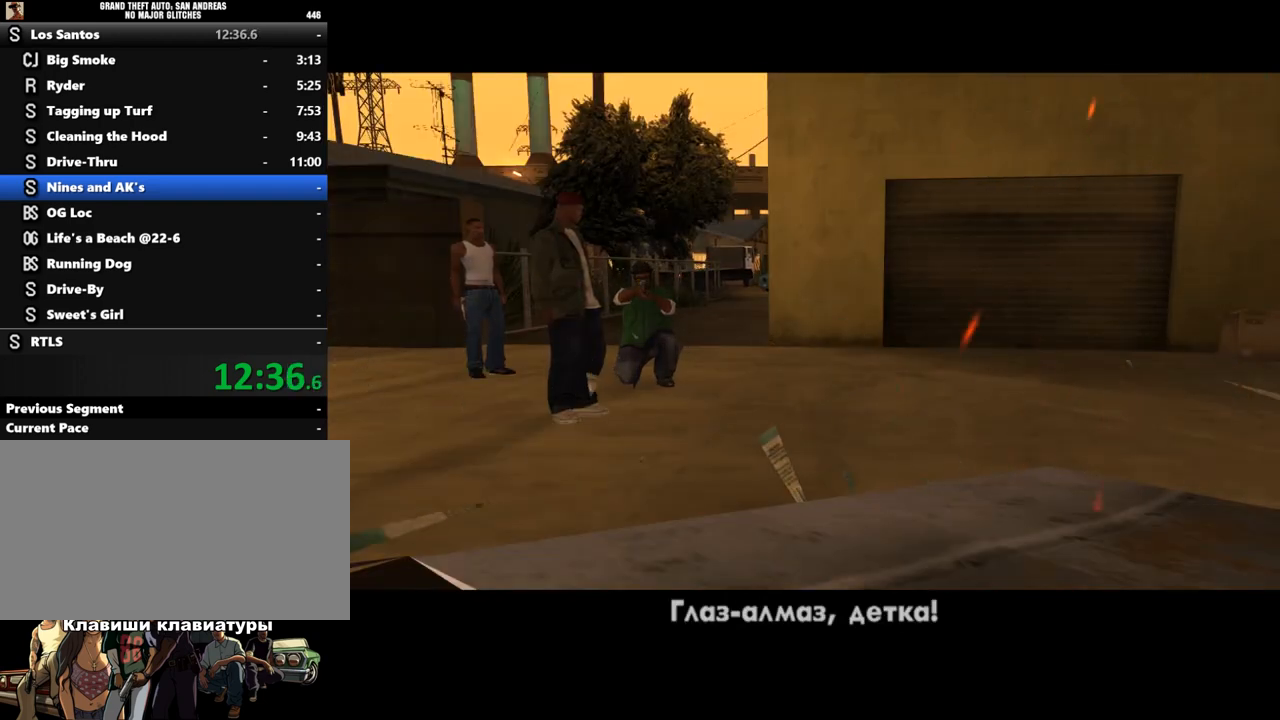
{"keys": [], "mouse": [], "events": [[33, "shift", "down"], [133, "shift", "up"], [200, "shift", "down"], [333, "a", "down"], [333, "w", "down"], [467, "d", "down"], [500, "a", "up"], [500, "d", "up"], [500, "shift", "up"], [500, "w", "up"]]}
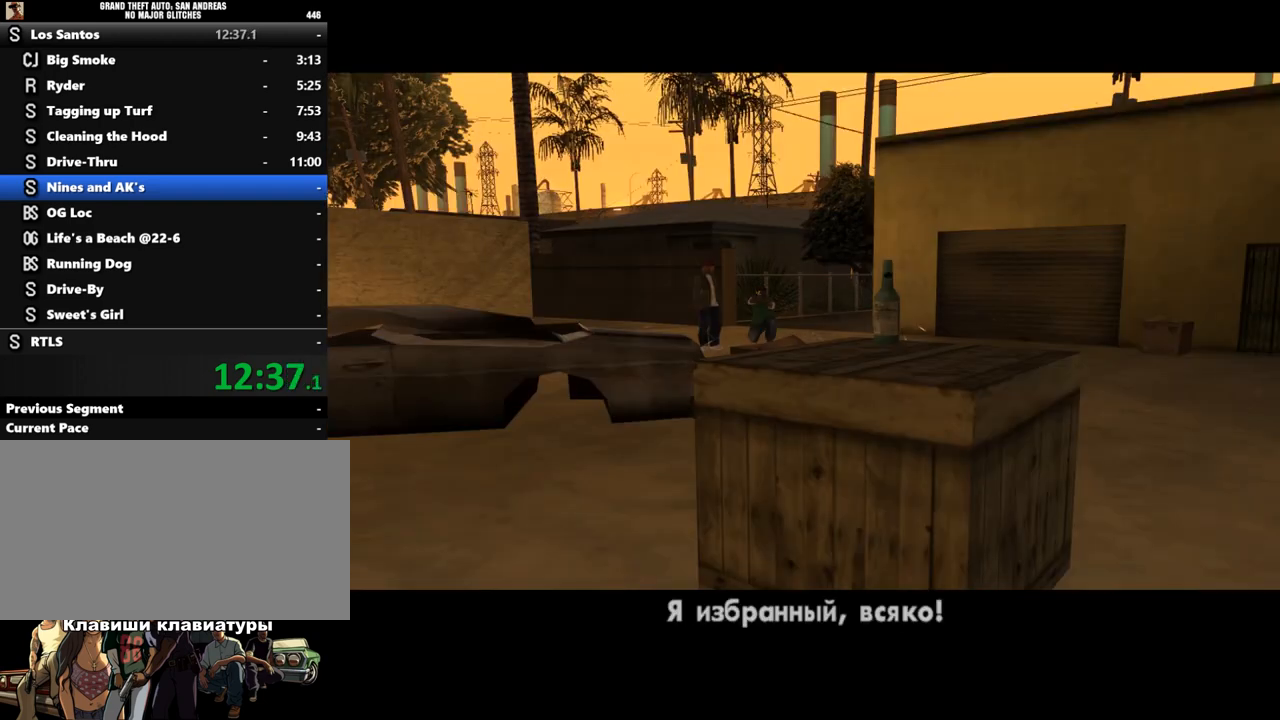
{"keys": ["shift"], "mouse": [], "events": [[133, "shift", "down"], [200, "shift", "up"], [300, "shift", "down"], [367, "shift", "up"], [467, "shift", "down"]]}
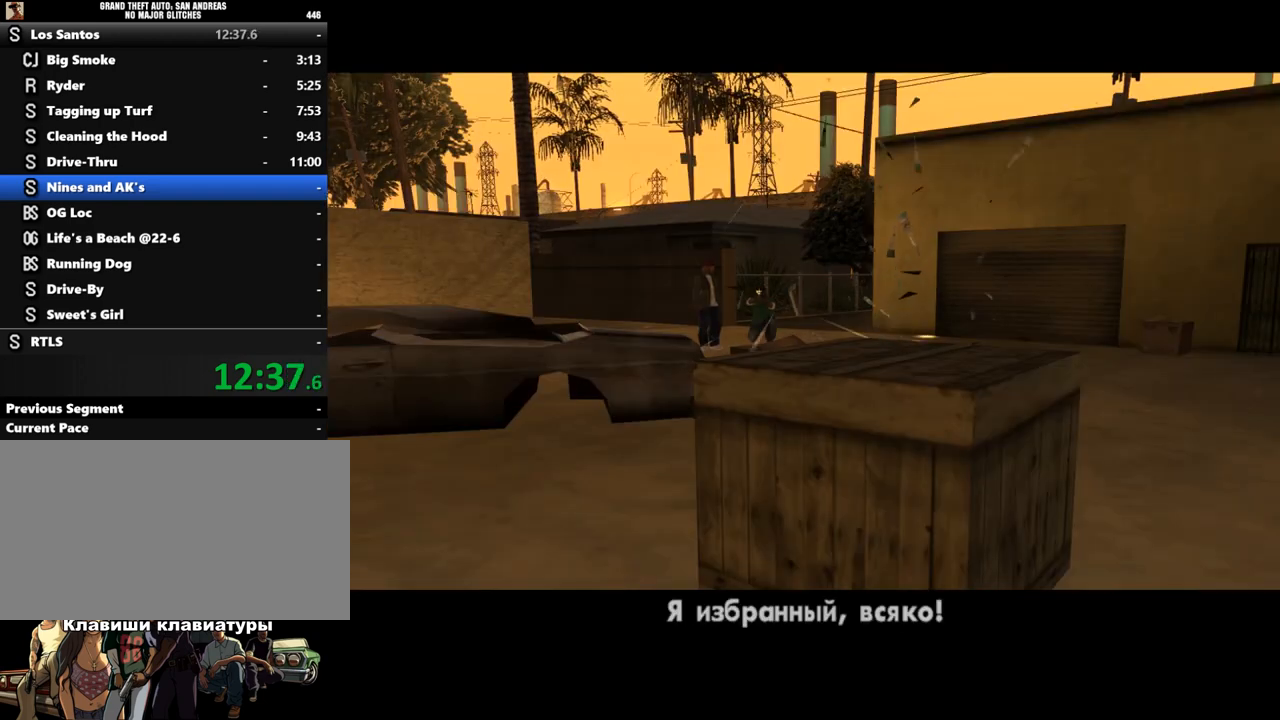
{"keys": [], "mouse": [], "events": [[33, "shift", "up"], [167, "shift", "down"], [200, "shift", "up"], [333, "shift", "down"], [433, "shift", "up"]]}
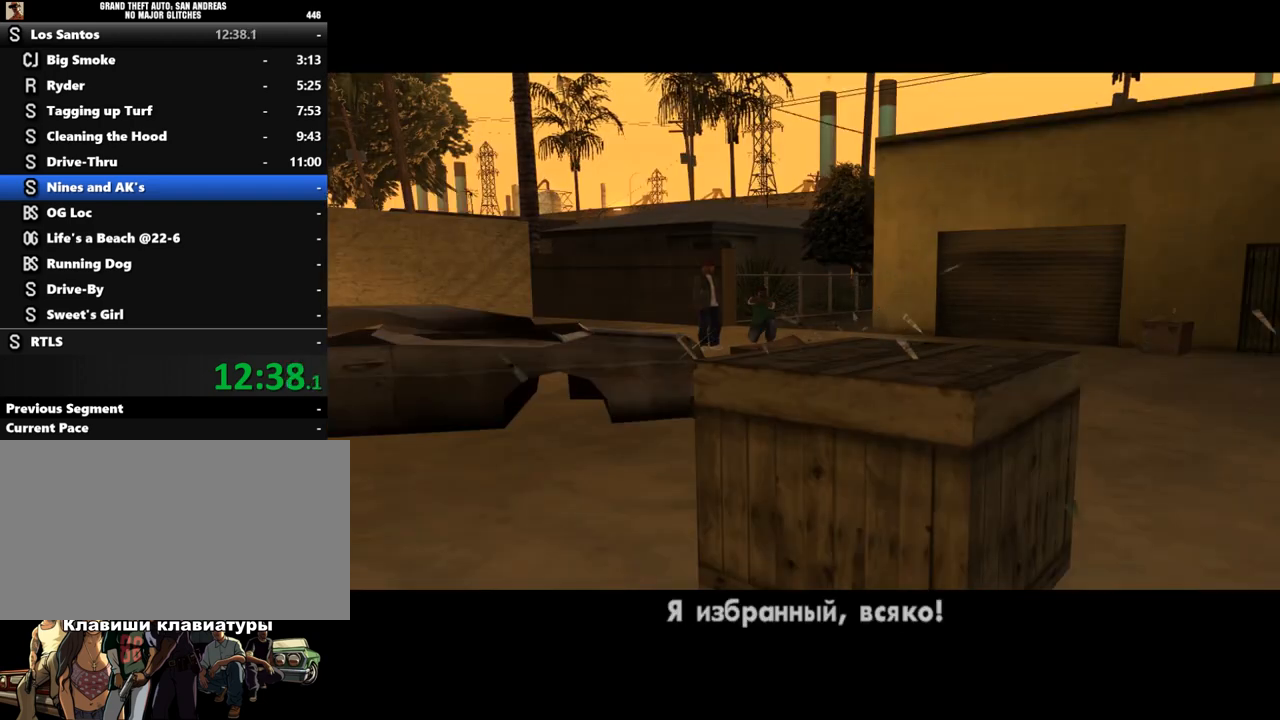
{"keys": [], "mouse": [], "events": [[33, "shift", "down"], [133, "shift", "up"], [233, "shift", "down"], [300, "shift", "up"], [367, "shift", "down"], [500, "shift", "up"]]}
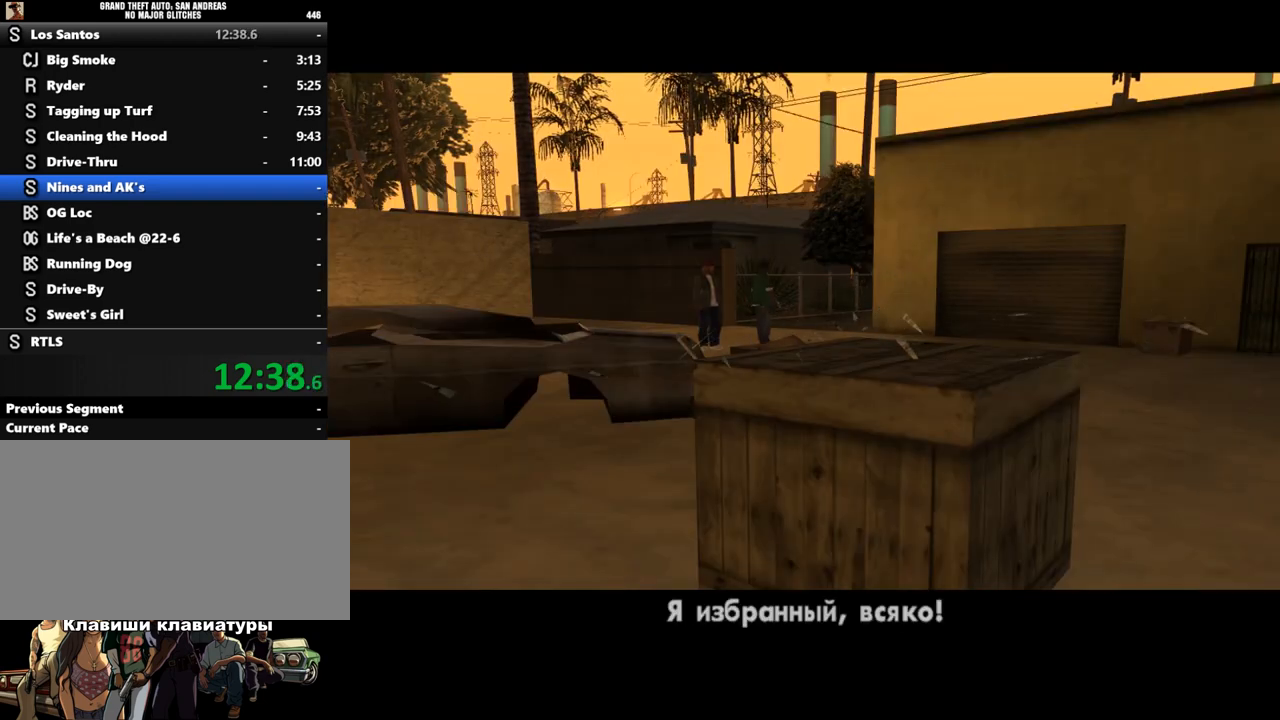
{"keys": ["shift"], "mouse": [], "events": [[233, "shift", "down"], [333, "shift", "up"], [467, "shift", "down"]]}
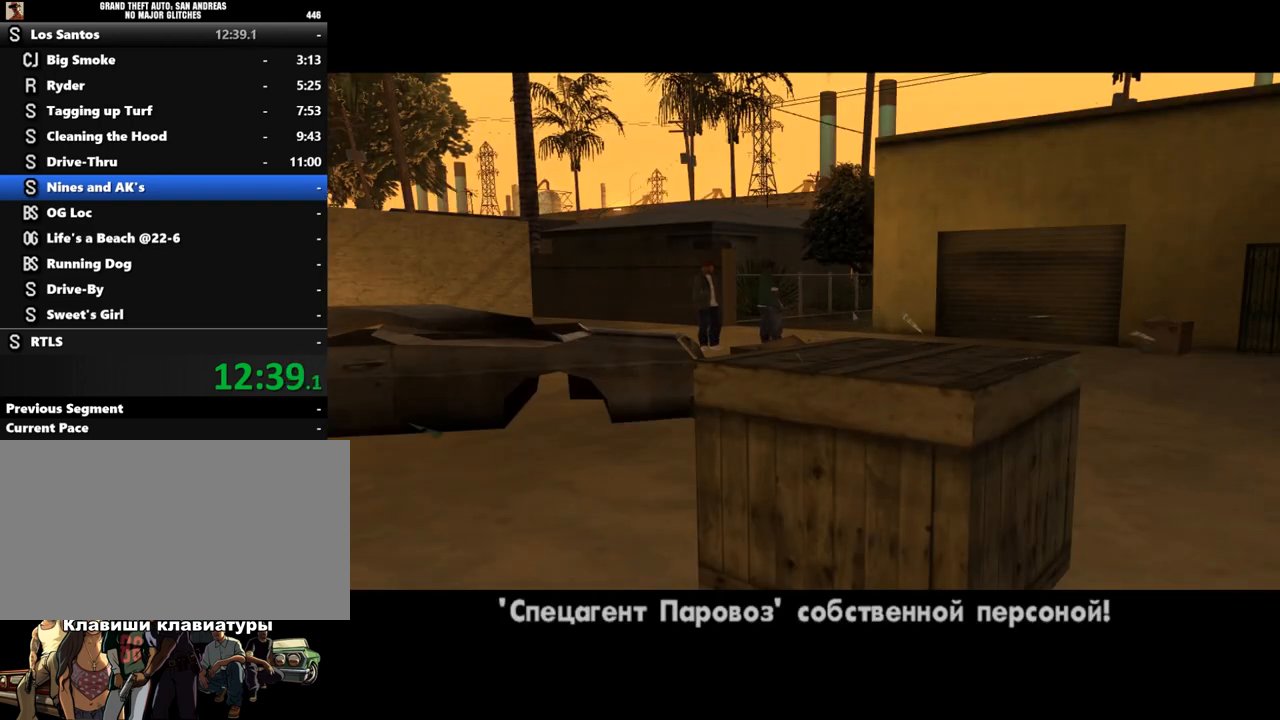
{"keys": ["shift"], "mouse": [], "events": [[33, "shift", "up"], [133, "shift", "down"], [200, "shift", "up"], [300, "shift", "down"], [400, "shift", "up"], [467, "shift", "down"]]}
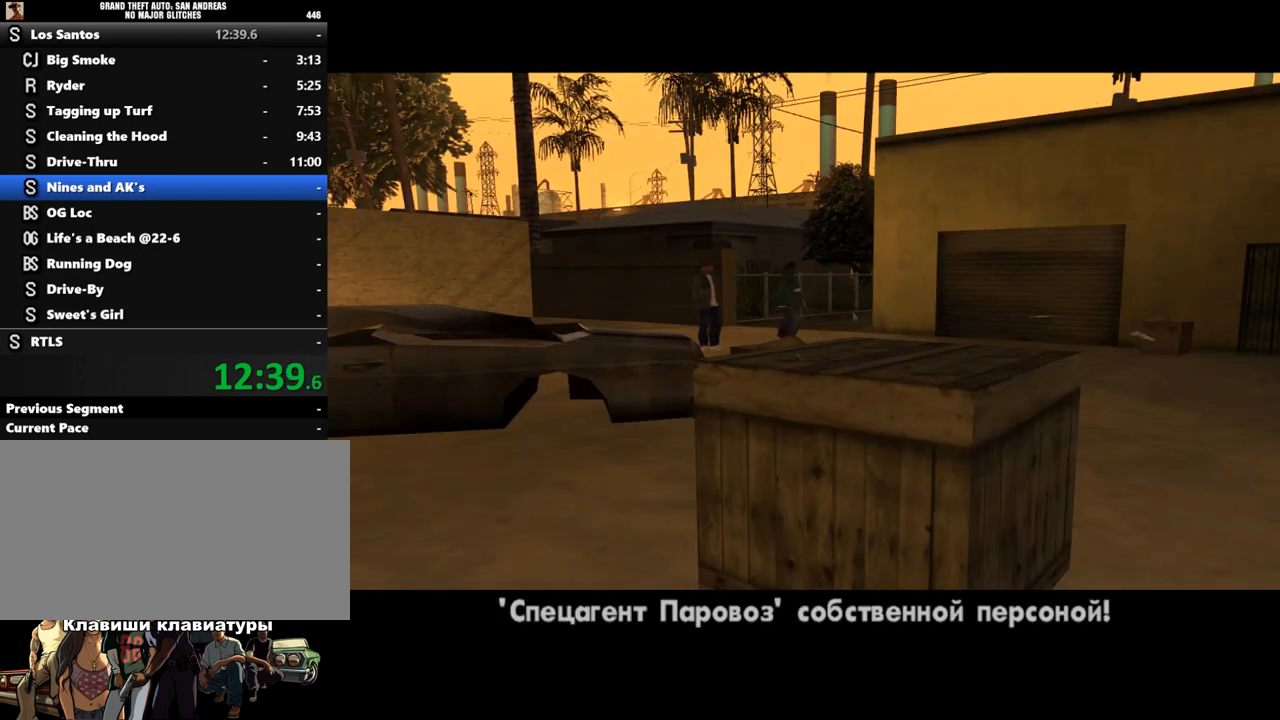
{"keys": [], "mouse": [], "events": [[67, "shift", "up"], [167, "shift", "down"], [233, "shift", "up"], [333, "shift", "down"], [433, "shift", "up"]]}
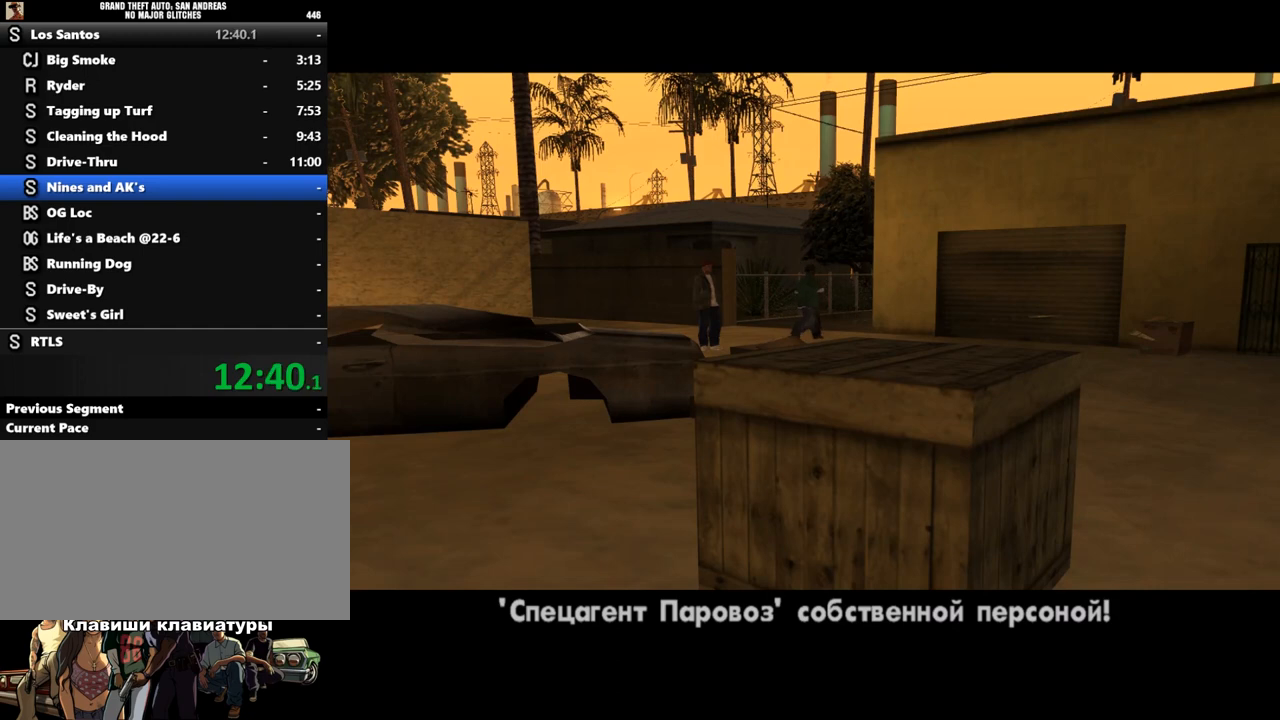
{"keys": [], "mouse": [], "events": [[33, "shift", "down"], [100, "shift", "up"], [200, "shift", "down"], [267, "shift", "up"], [367, "shift", "down"], [433, "shift", "up"]]}
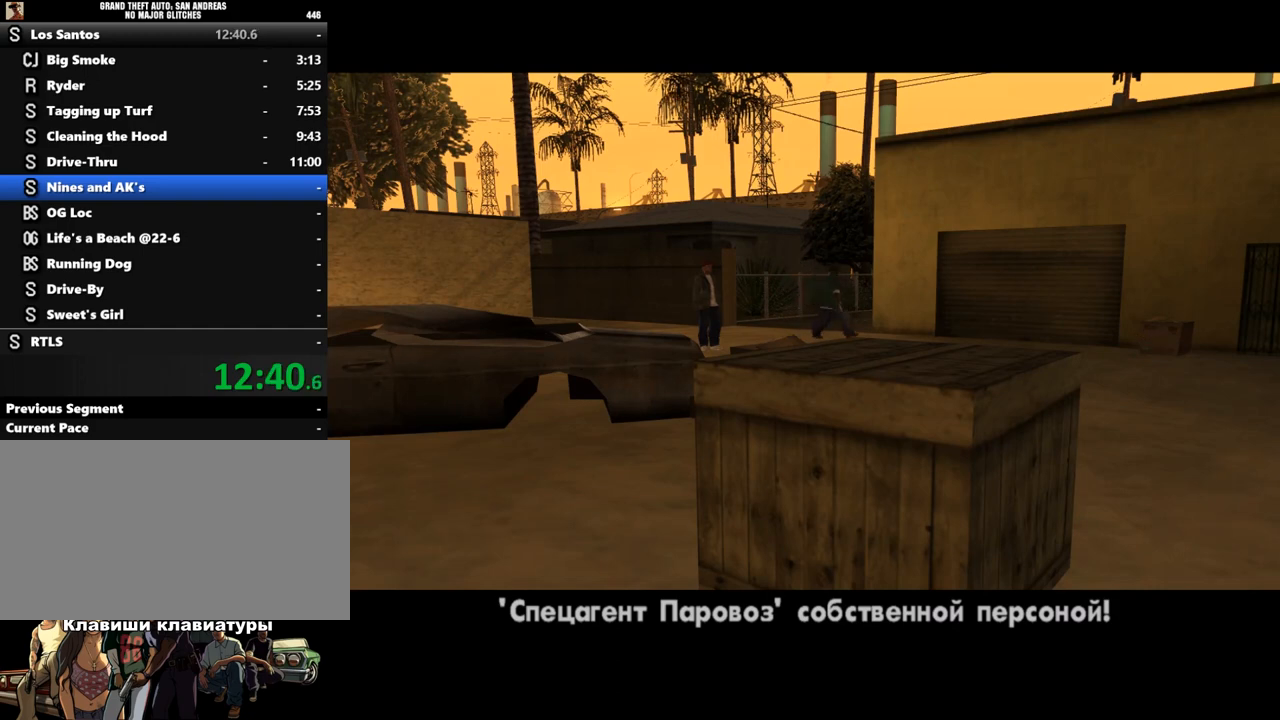
{"keys": [], "mouse": [], "events": [[33, "shift", "down"], [133, "shift", "up"], [233, "shift", "down"], [300, "shift", "up"], [400, "shift", "down"], [500, "shift", "up"]]}
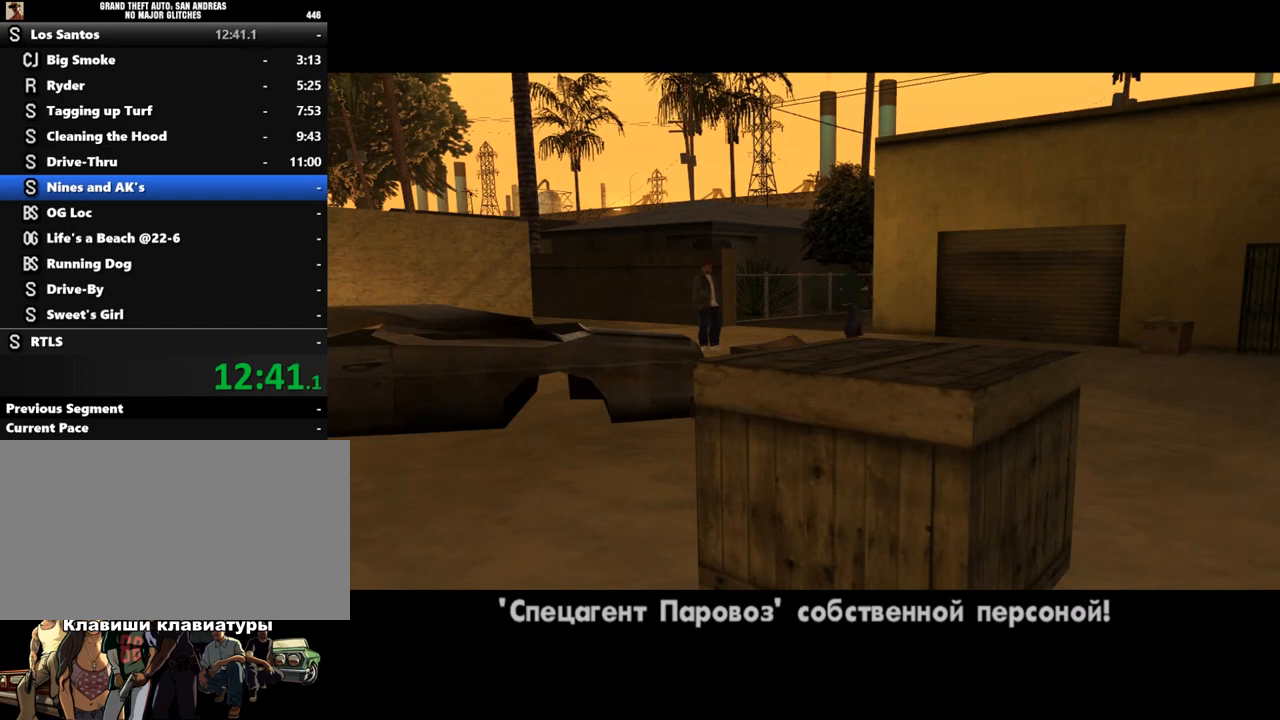
{"keys": ["shift"], "mouse": [], "events": [[100, "shift", "down"], [167, "shift", "up"], [267, "shift", "down"], [367, "shift", "up"], [467, "shift", "down"]]}
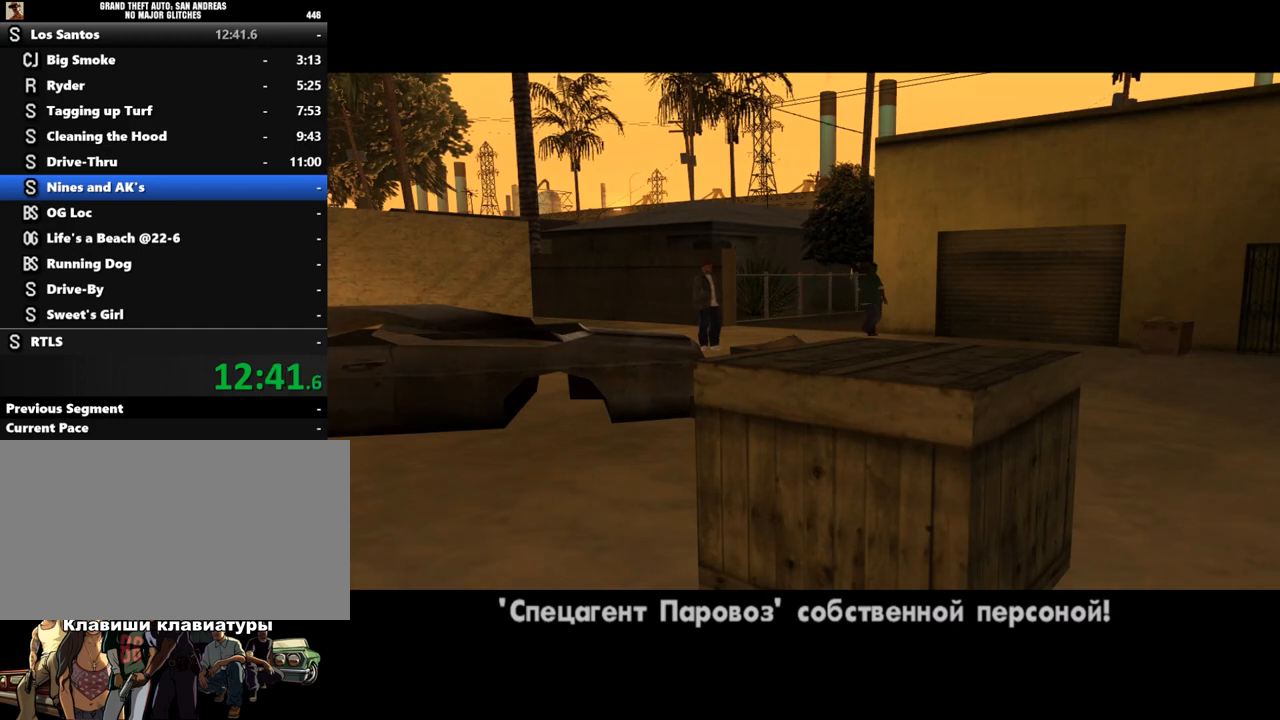
{"keys": ["c"], "mouse": ["right"], "events": [[67, "shift", "up"], [333, "mouse_right", "down"], [500, "c", "down"]]}
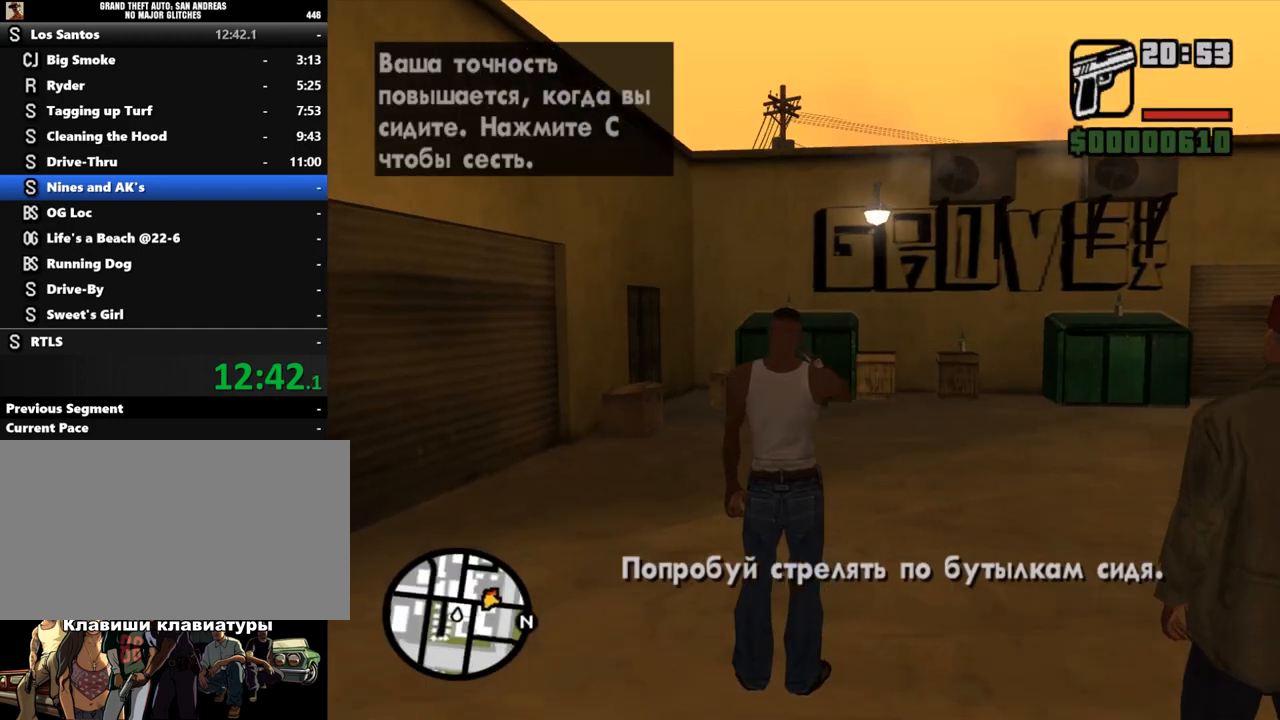
{"keys": [], "mouse": ["right"], "events": [[67, "c", "up"]]}
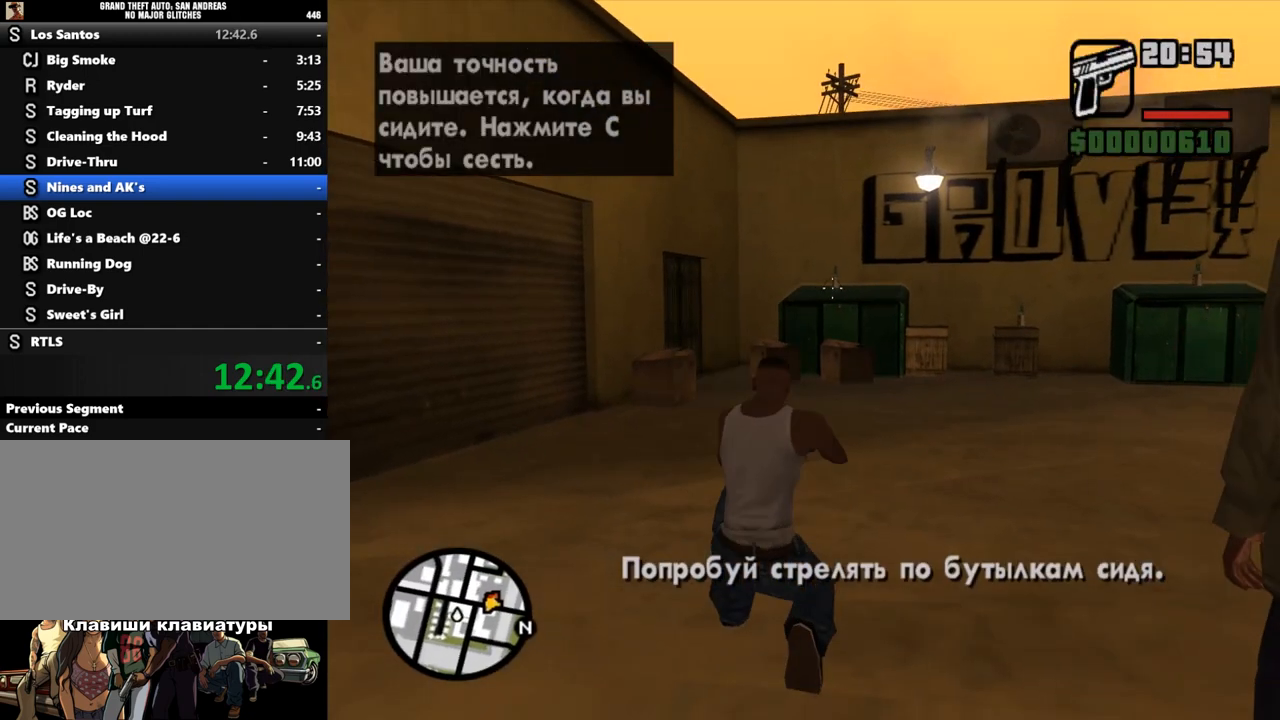
{"keys": [], "mouse": ["right"], "events": [[133, "mouse_left", "down"], [267, "mouse_left", "up"]]}
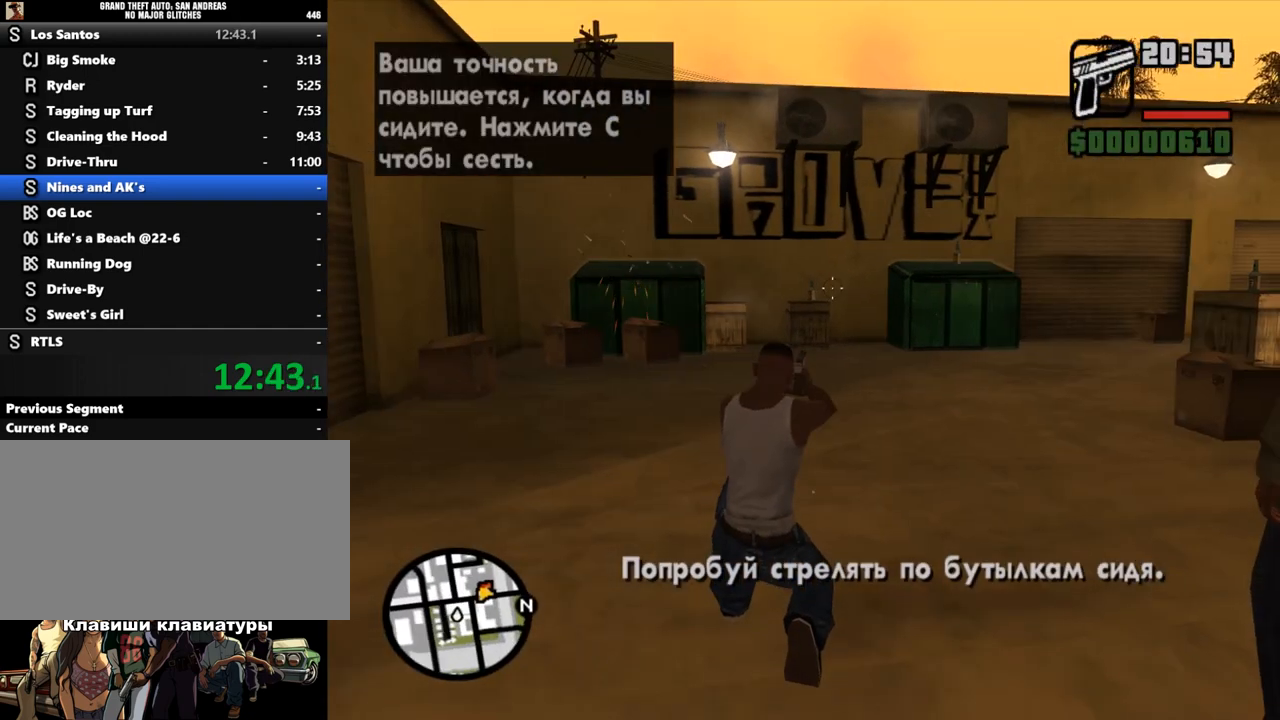
{"keys": [], "mouse": ["right"], "events": [[367, "mouse_left", "down"], [467, "mouse_left", "up"]]}
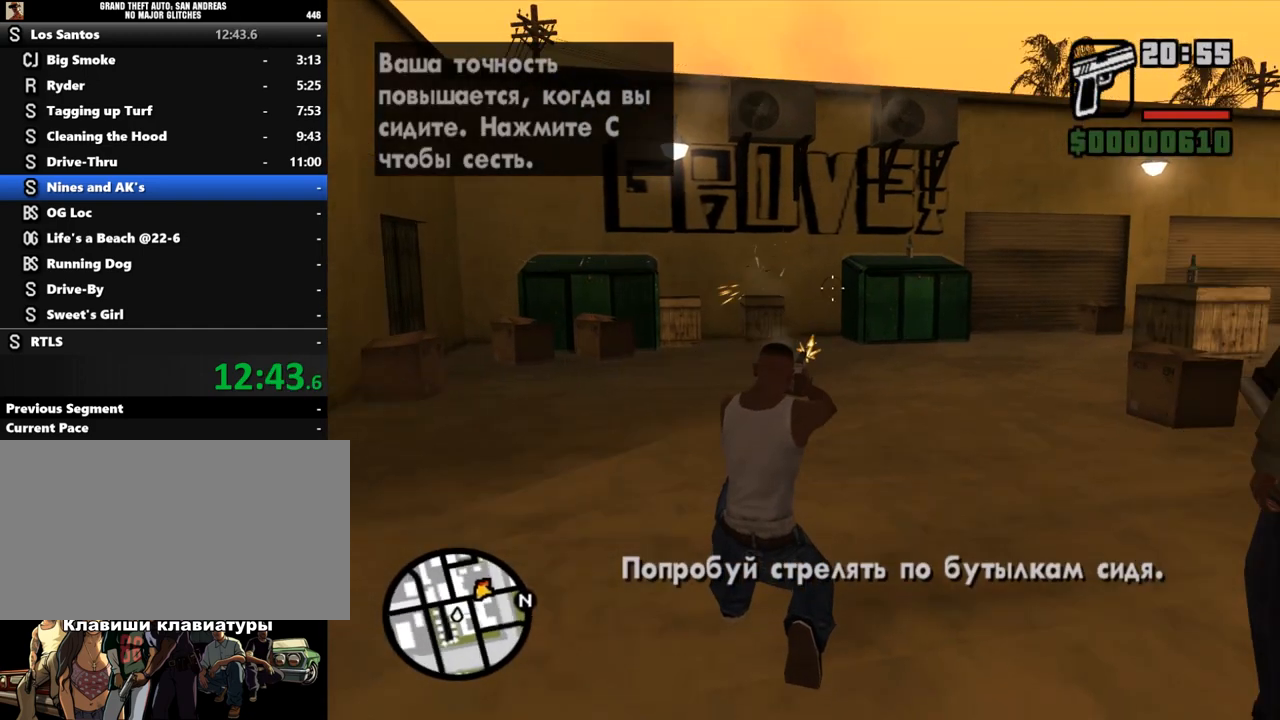
{"keys": [], "mouse": ["right"], "events": []}
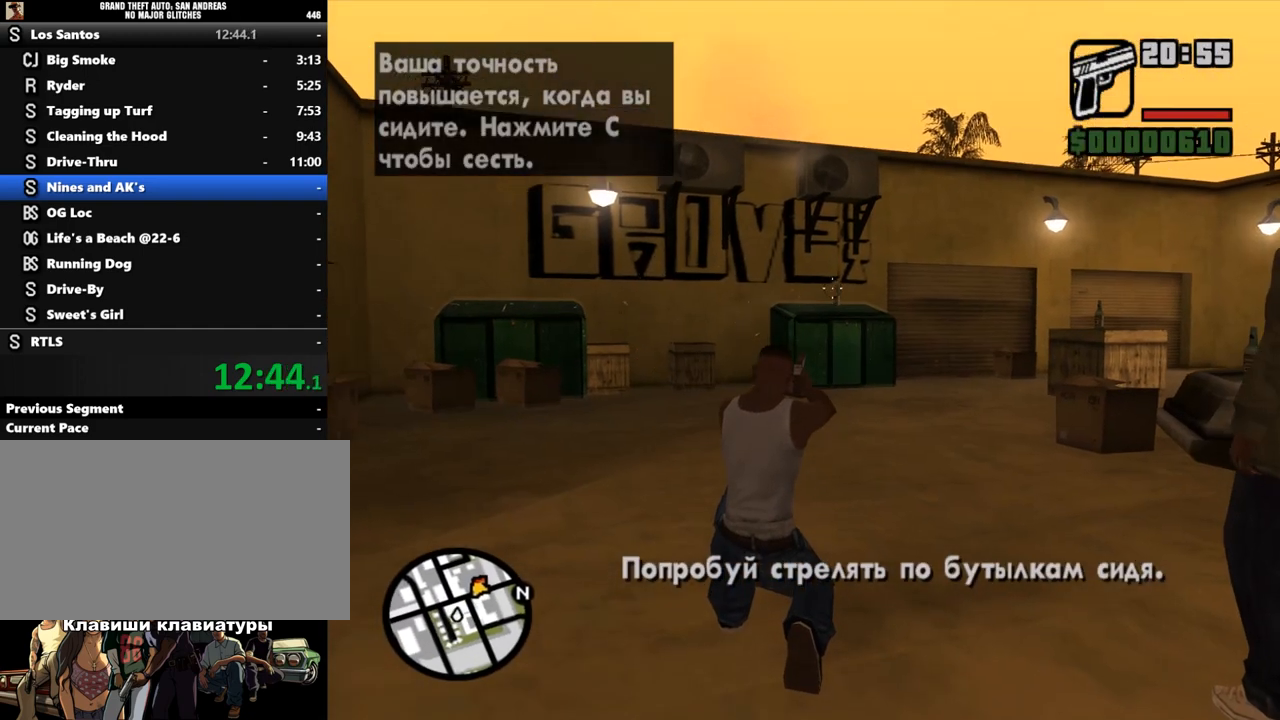
{"keys": [], "mouse": ["right"], "events": [[133, "mouse_left", "down"], [233, "mouse_left", "up"]]}
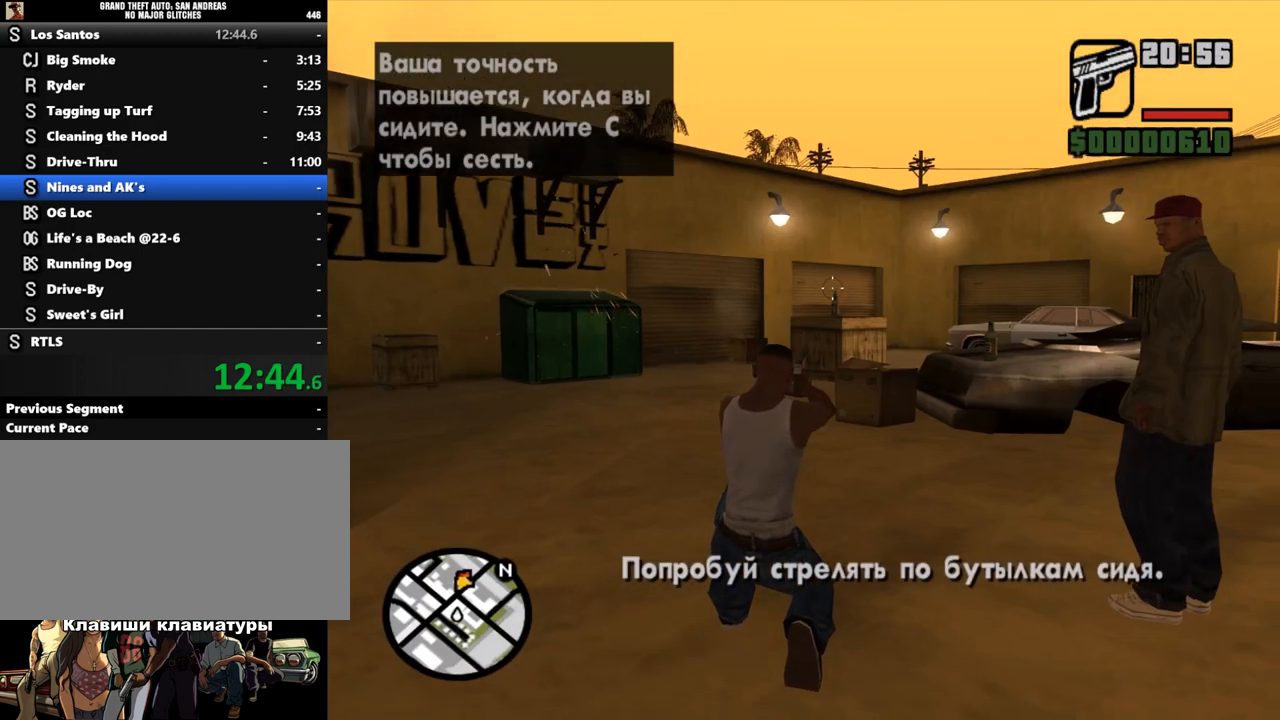
{"keys": [], "mouse": ["right"], "events": [[367, "mouse_left", "down"], [500, "mouse_left", "up"]]}
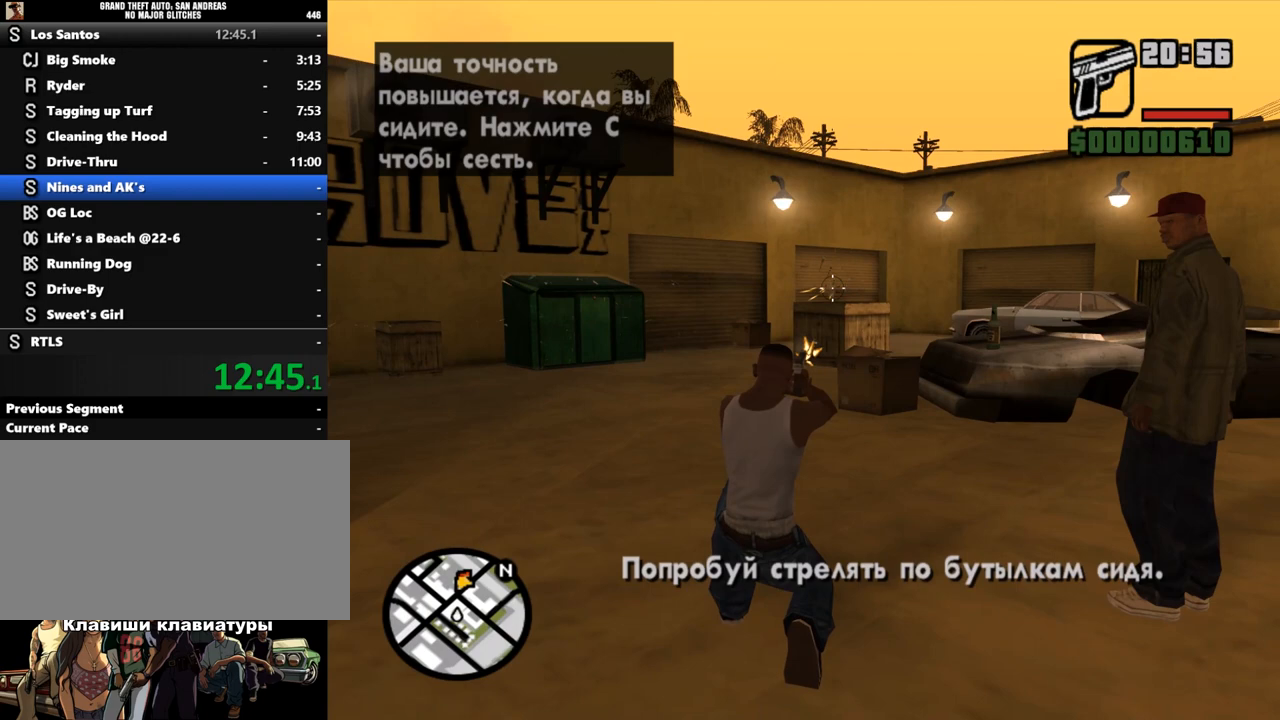
{"keys": [], "mouse": ["left", "right"], "events": [[467, "mouse_left", "down"]]}
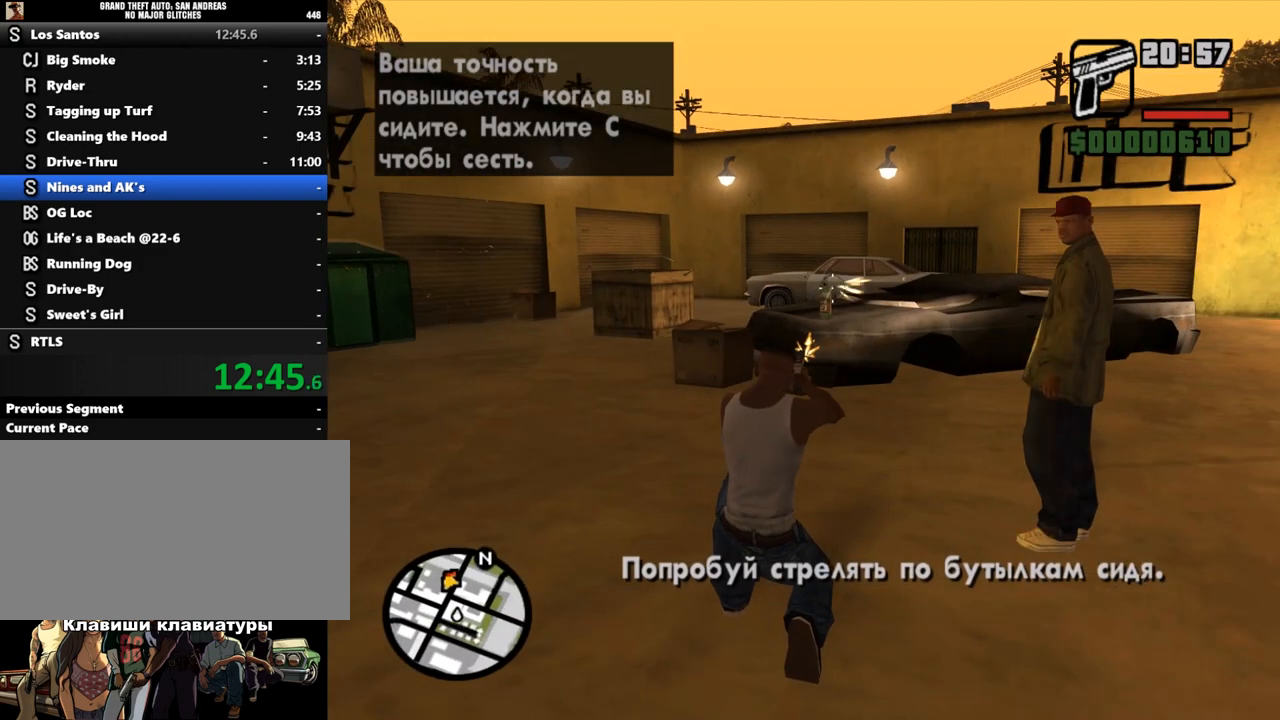
{"keys": ["s", "shift"], "mouse": [], "events": [[67, "mouse_left", "up"], [367, "mouse_right", "up"], [400, "s", "down"], [500, "shift", "down"]]}